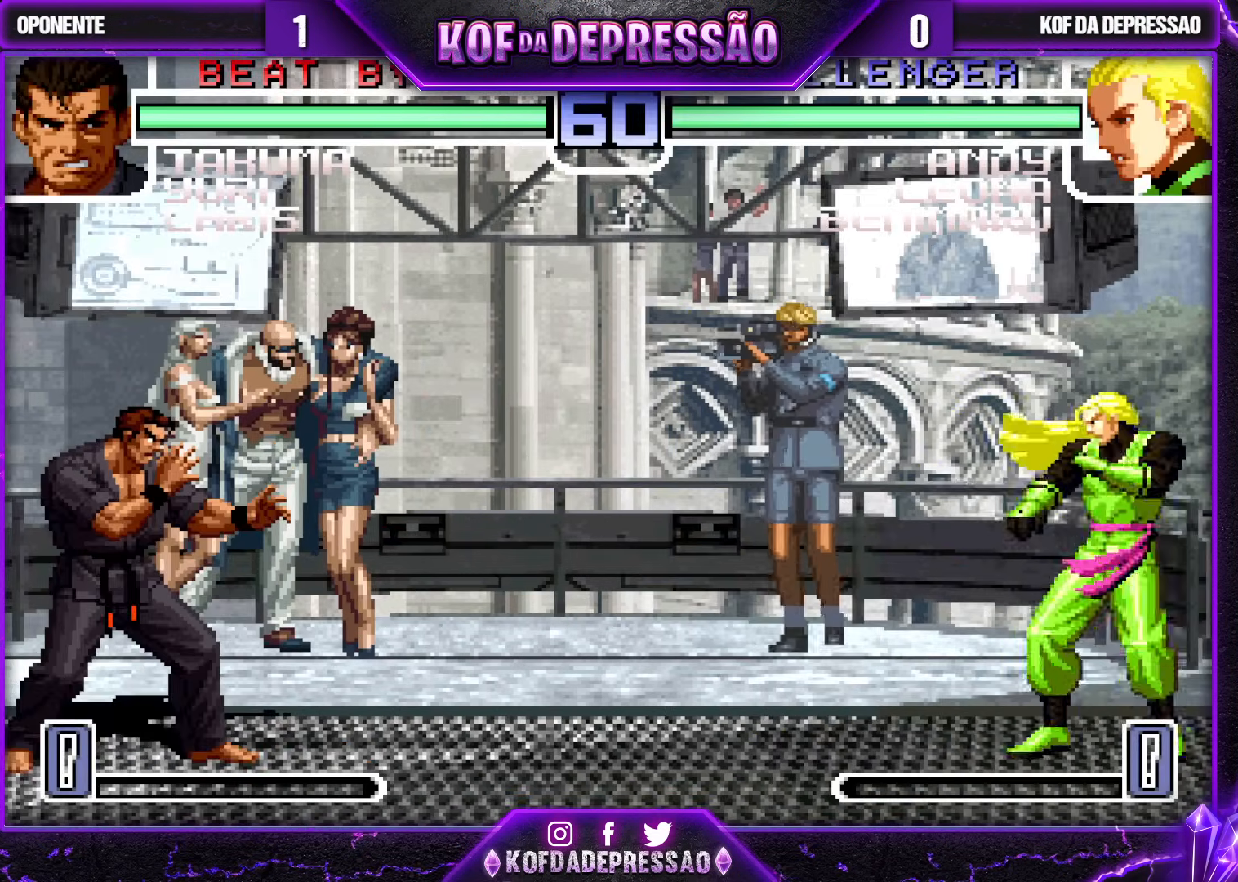
Gameplay with a controller (arcade stick); each line is a JSON object with the inputs held at the frame after it. "events" lists button and stick changes between this image and that frame as [ms after this image, input, new state], when the widget could be followed in between. Not read: L3 R3.
{"buttons": [], "left_stick": "center", "events": [[383, "left_stick", "center"], [433, "left_stick", "left"], [483, "left_stick", "center"]]}
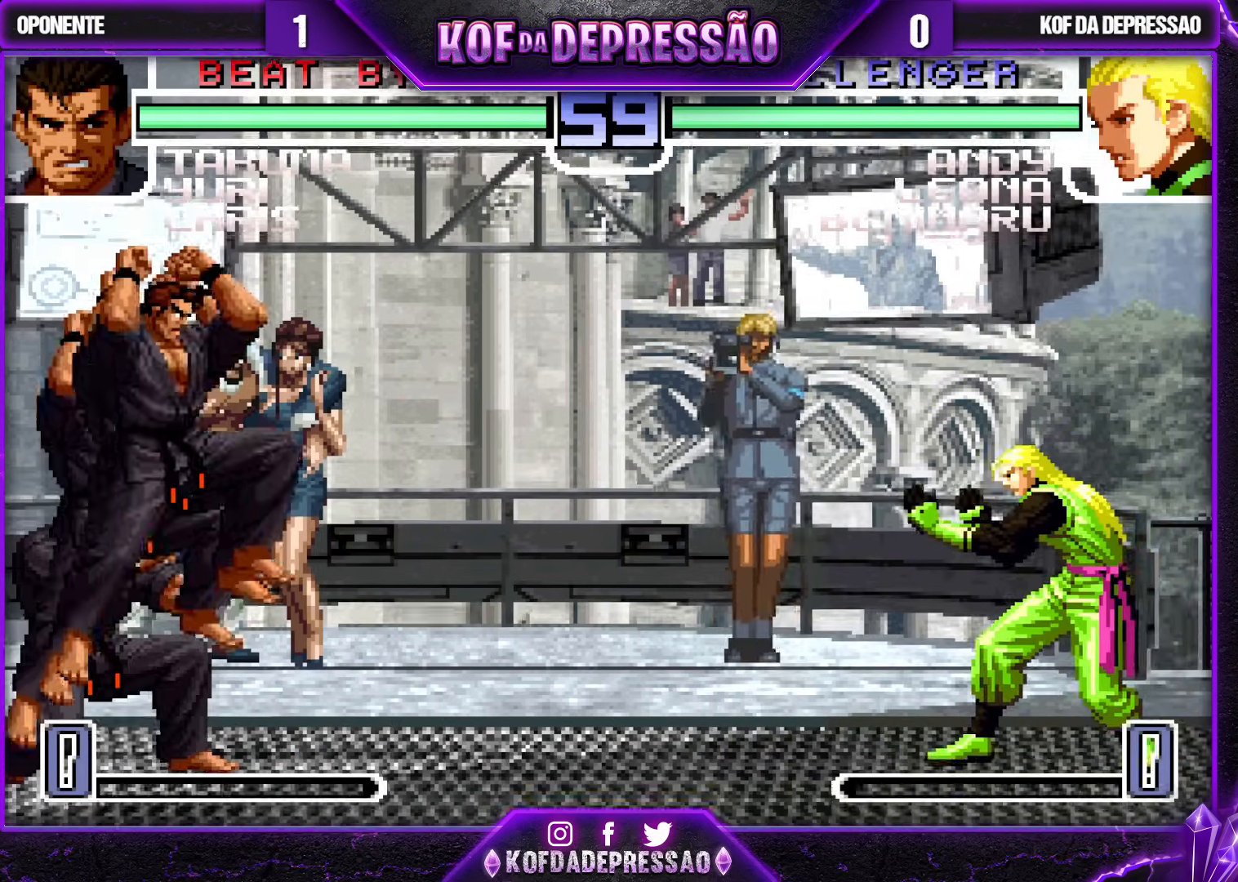
{"buttons": [], "left_stick": "down-right", "events": [[67, "left_stick", "left"], [167, "left_stick", "down-right"], [350, "TRIANGLE", "down"], [467, "TRIANGLE", "up"]]}
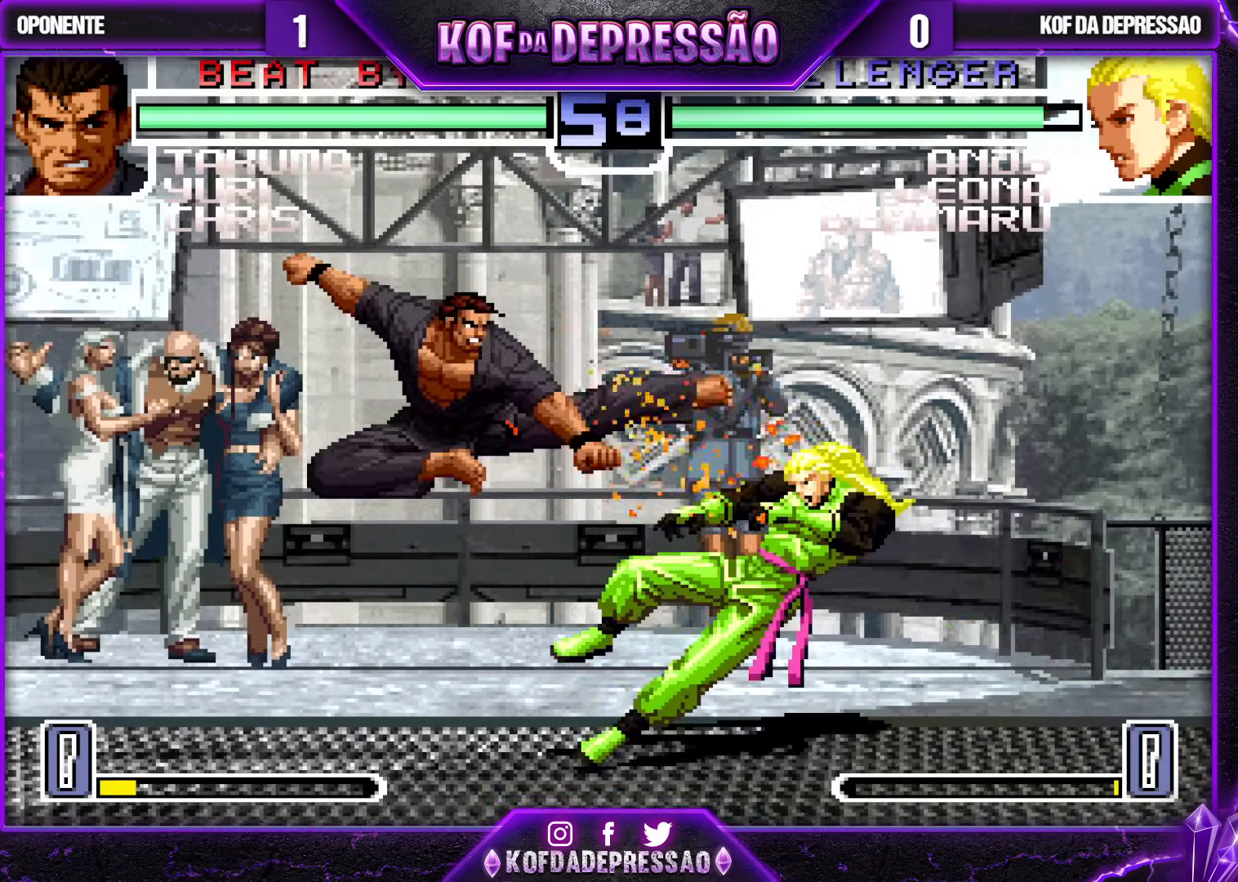
{"buttons": ["SQUARE", "TRIANGLE"], "left_stick": "center", "events": [[250, "left_stick", "center"], [467, "SQUARE", "down"], [467, "TRIANGLE", "down"]]}
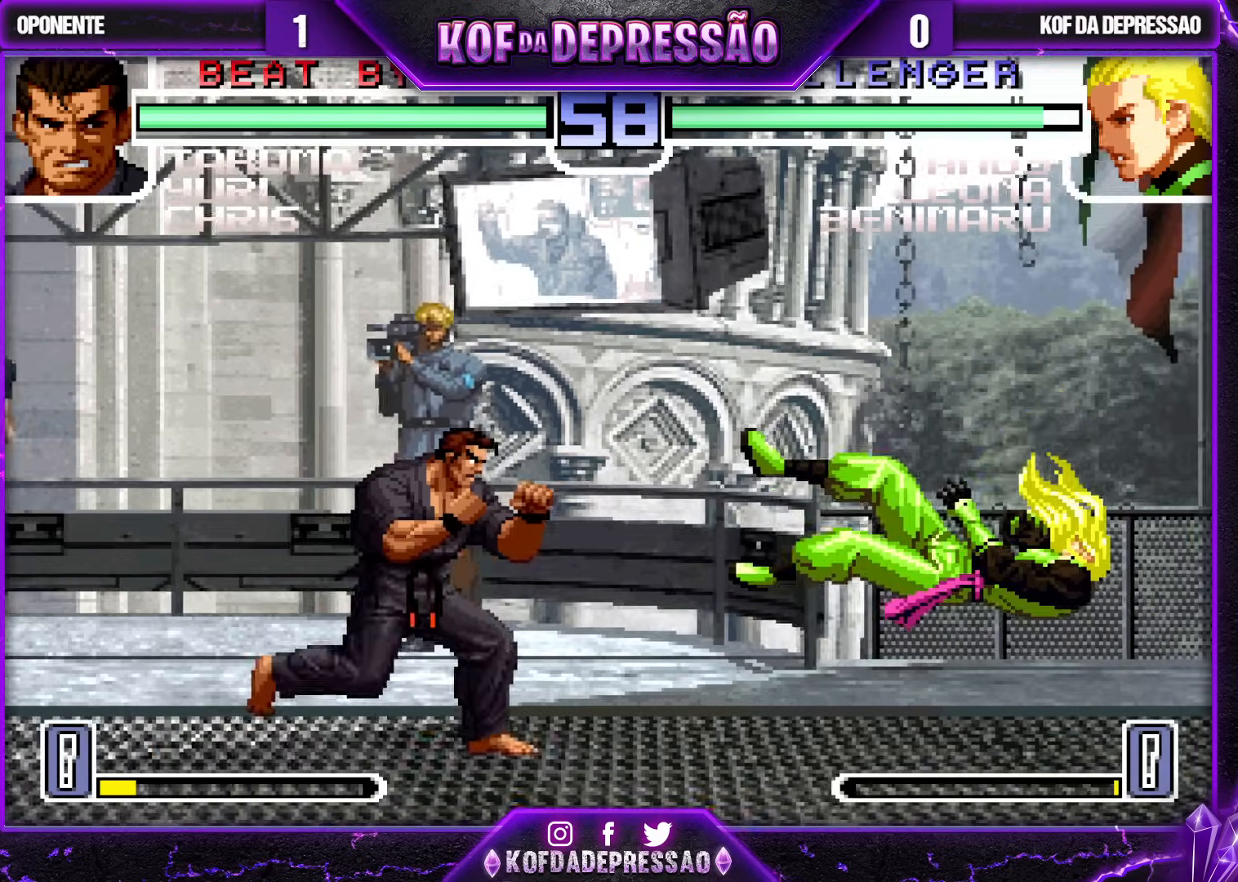
{"buttons": [], "left_stick": "down-right", "events": [[67, "SQUARE", "up"], [67, "TRIANGLE", "up"], [400, "left_stick", "down-right"]]}
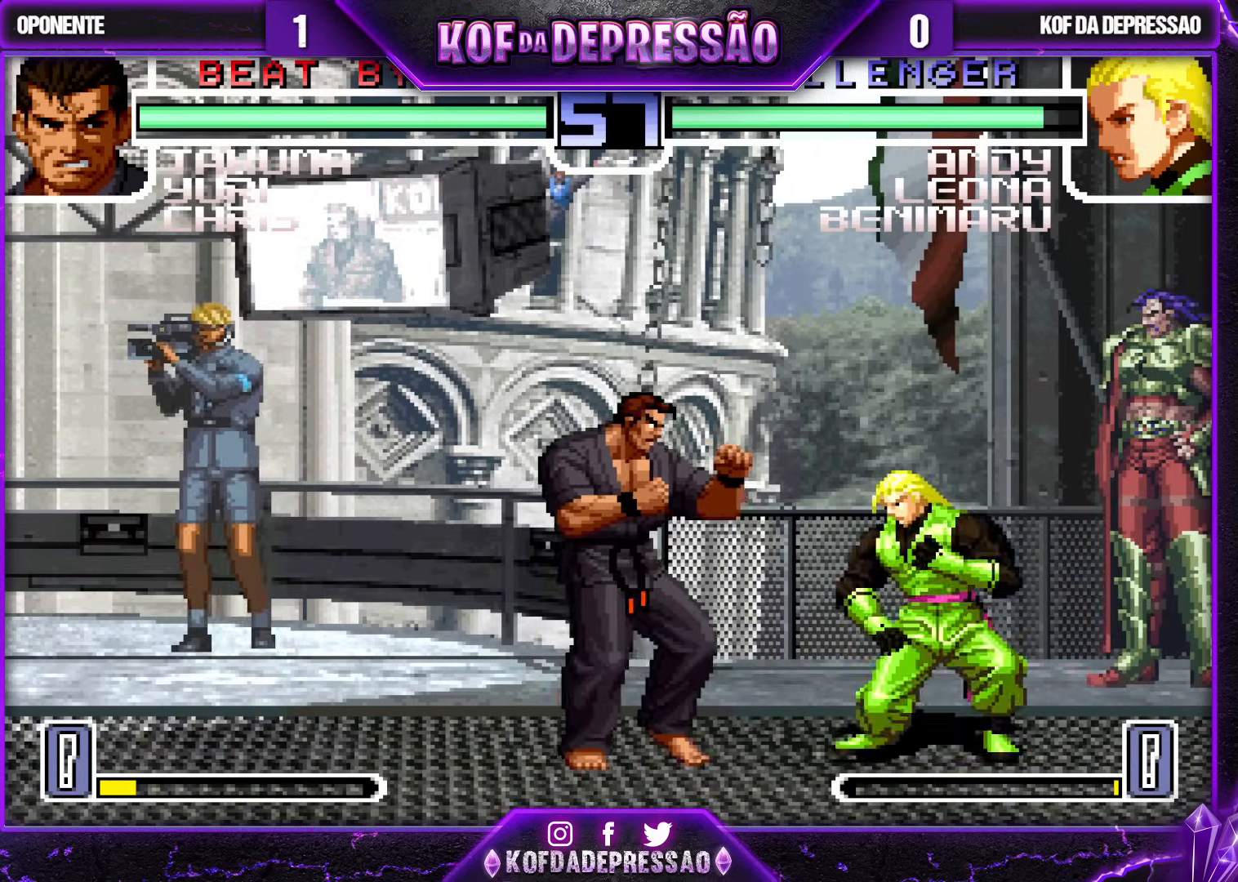
{"buttons": [], "left_stick": "down-right", "events": [[100, "TRIANGLE", "down"], [233, "TRIANGLE", "up"], [400, "R1", "down"], [467, "R1", "up"]]}
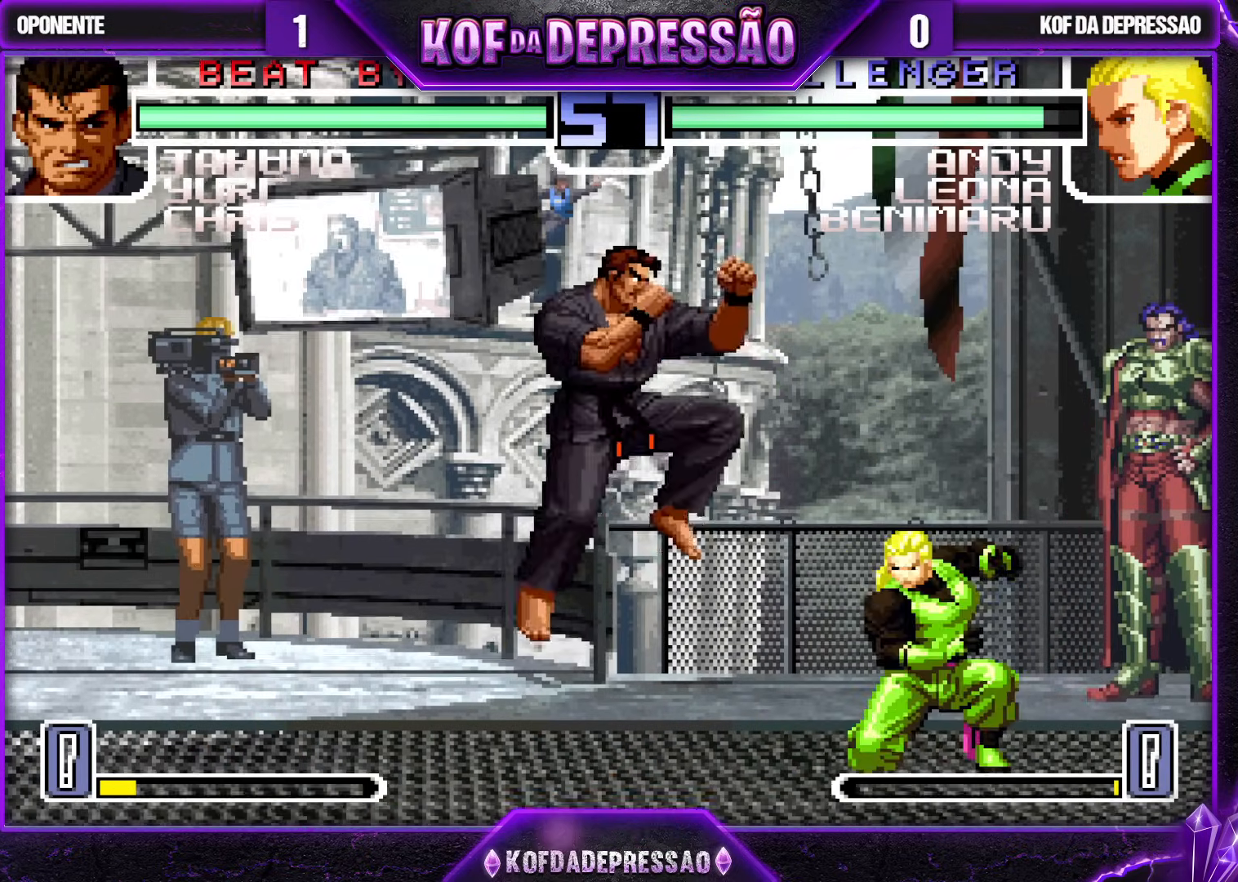
{"buttons": [], "left_stick": "right", "events": [[350, "left_stick", "right"], [383, "R1", "down"], [467, "R1", "up"]]}
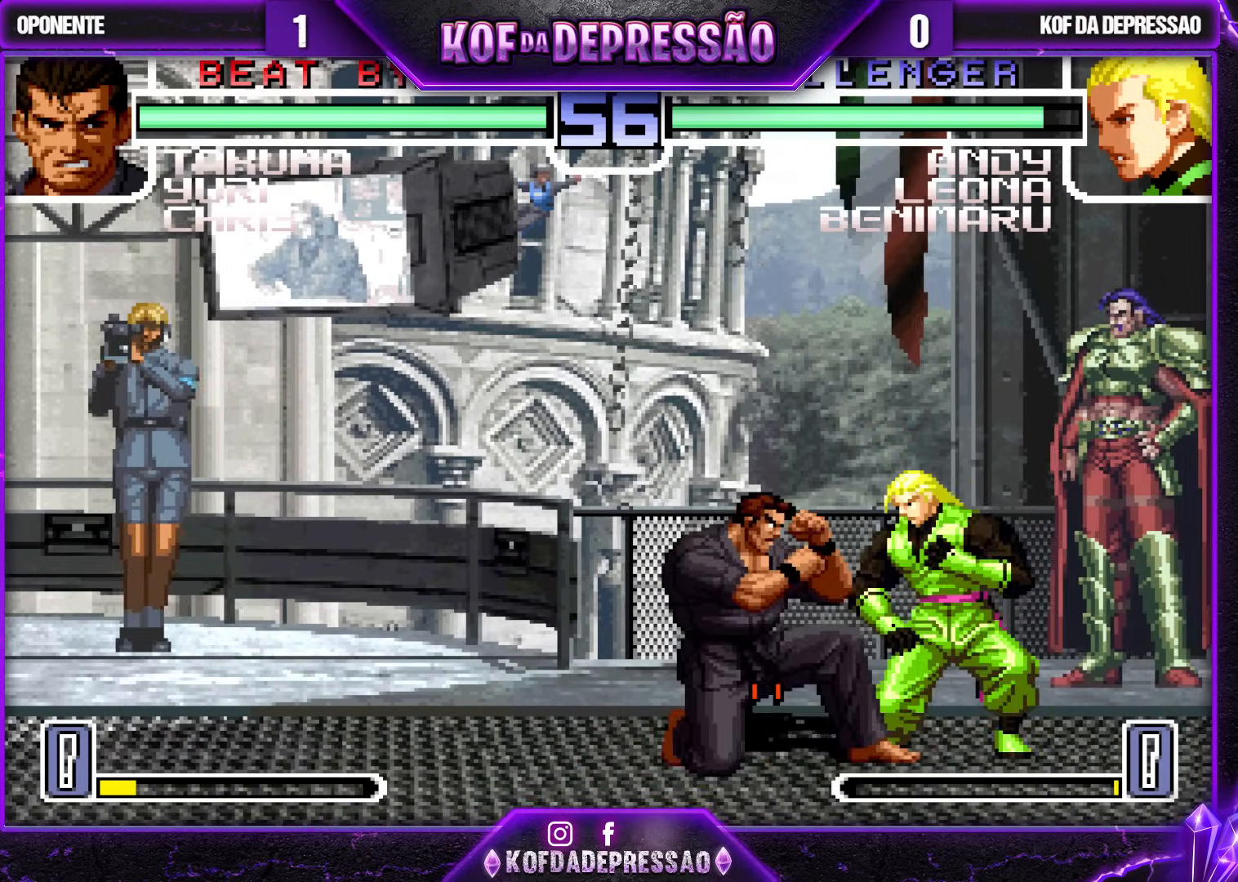
{"buttons": [], "left_stick": "down-right", "events": [[17, "left_stick", "down"], [67, "left_stick", "left"], [117, "R1", "down"], [233, "R1", "up"], [267, "left_stick", "center"], [433, "left_stick", "down-right"]]}
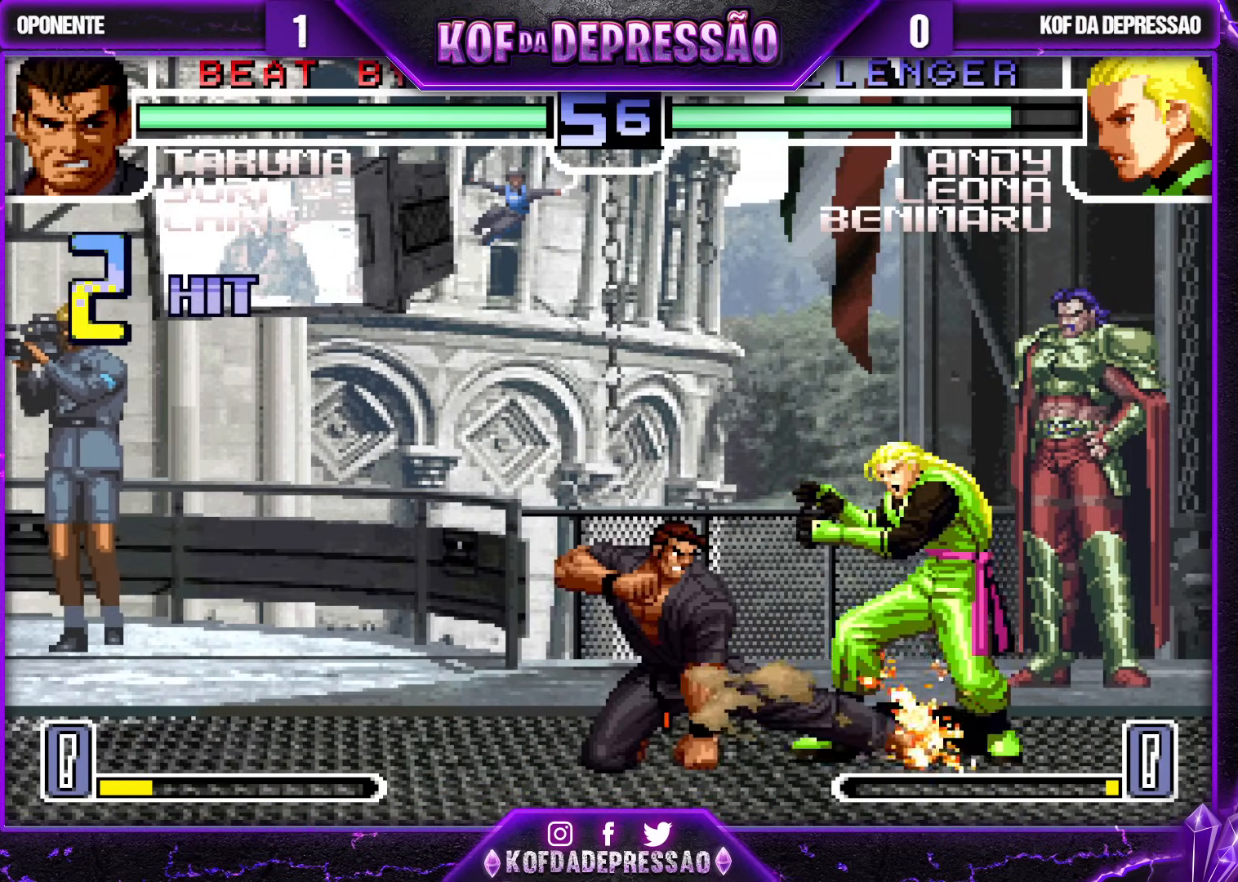
{"buttons": [], "left_stick": "down-right", "events": []}
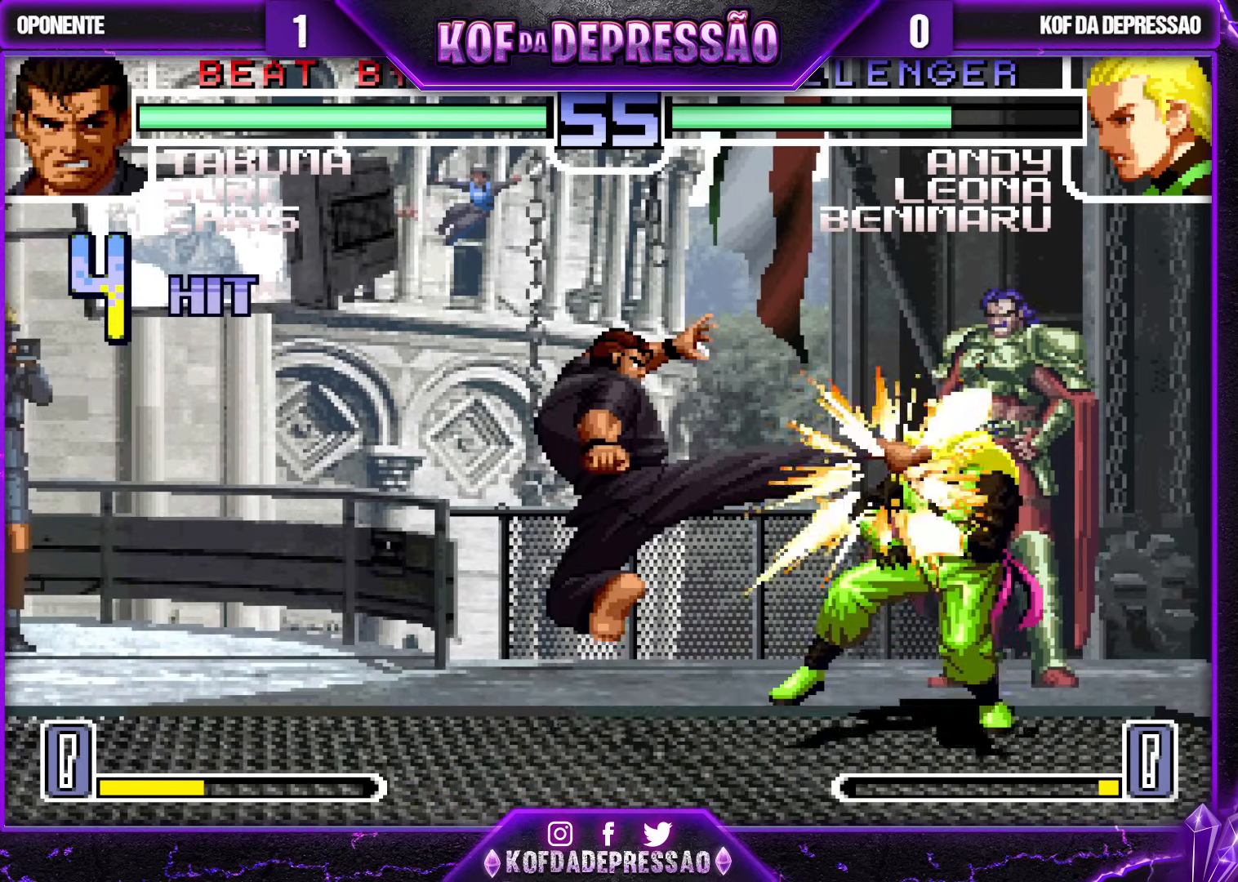
{"buttons": [], "left_stick": "center", "events": [[67, "left_stick", "center"], [133, "R1", "down"], [150, "TRIANGLE", "down"], [167, "SQUARE", "down"], [183, "CROSS", "down"], [217, "CROSS", "up"], [217, "R1", "up"], [217, "SQUARE", "up"], [217, "TRIANGLE", "up"], [400, "CROSS", "down"], [400, "R1", "down"], [400, "TRIANGLE", "down"], [417, "SQUARE", "down"], [433, "CROSS", "up"], [433, "R1", "up"], [433, "SQUARE", "up"], [433, "TRIANGLE", "up"]]}
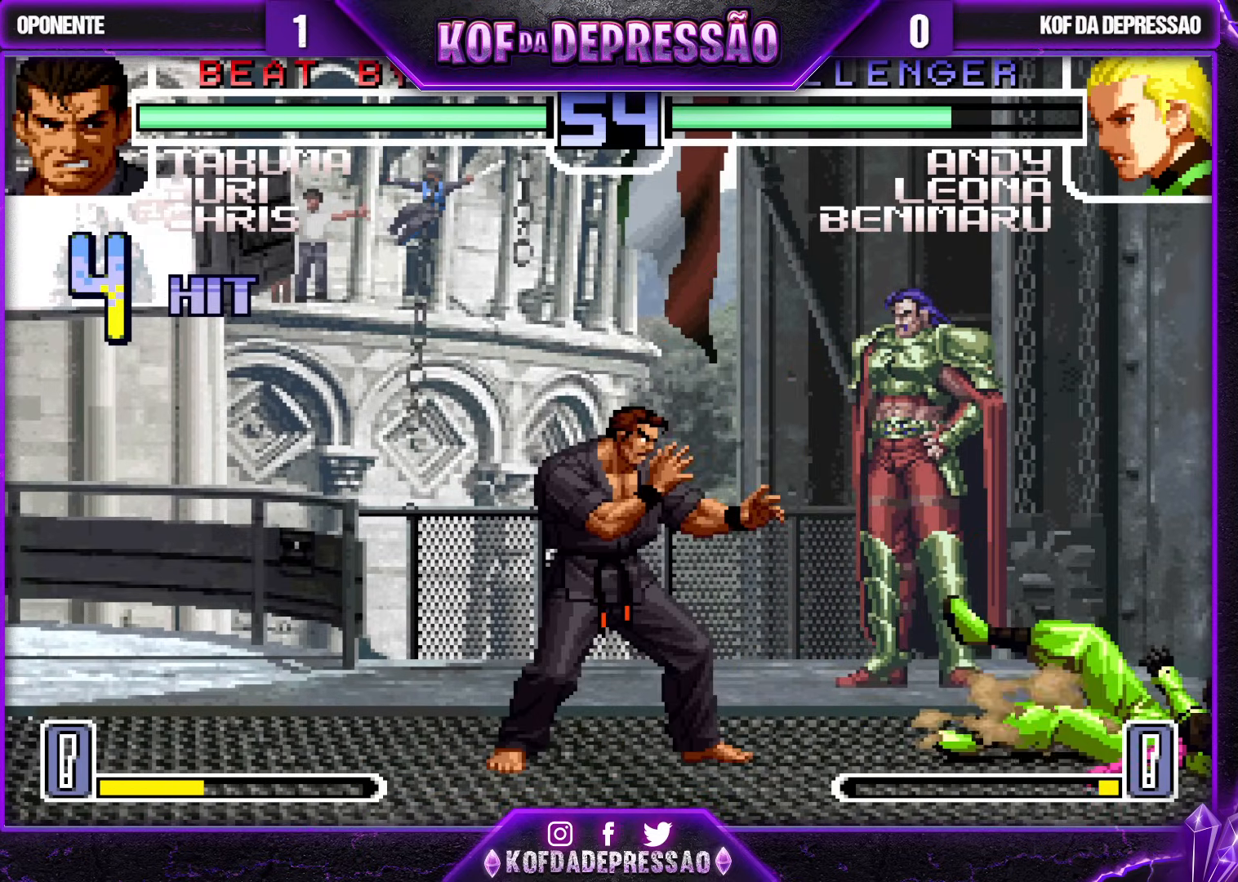
{"buttons": ["SQUARE", "TRIANGLE", "R1"], "left_stick": "center", "events": [[133, "CROSS", "down"], [133, "SQUARE", "down"], [133, "TRIANGLE", "down"], [167, "CROSS", "up"], [167, "SQUARE", "up"], [167, "TRIANGLE", "up"], [300, "CROSS", "down"], [300, "TRIANGLE", "down"], [317, "R1", "down"], [317, "SQUARE", "down"], [350, "R1", "up"], [367, "CROSS", "up"], [367, "SQUARE", "up"], [367, "TRIANGLE", "up"], [417, "CROSS", "down"], [417, "TRIANGLE", "down"], [433, "R1", "down"], [433, "SQUARE", "down"], [500, "CROSS", "up"]]}
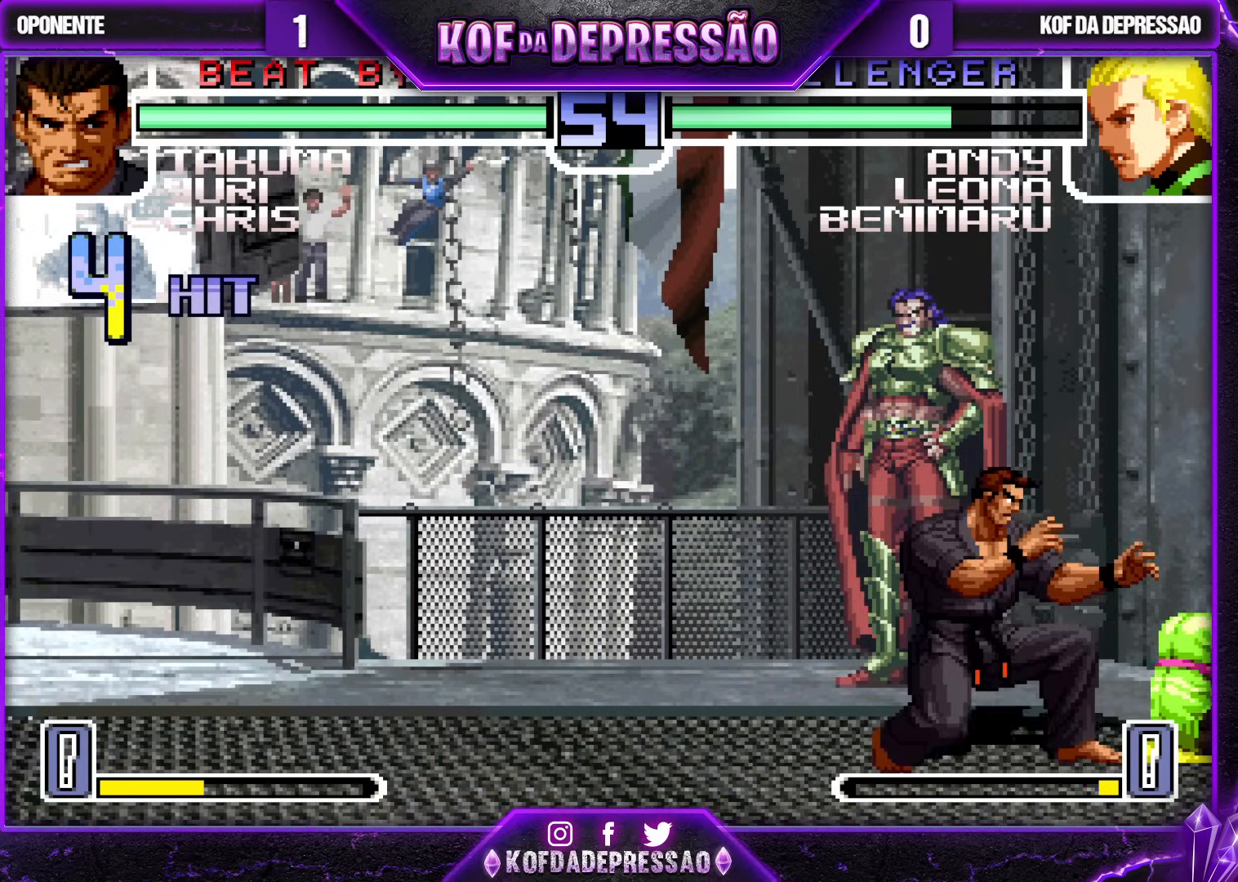
{"buttons": [], "left_stick": "right", "events": [[17, "R1", "up"], [17, "SQUARE", "up"], [17, "TRIANGLE", "up"], [217, "left_stick", "right"]]}
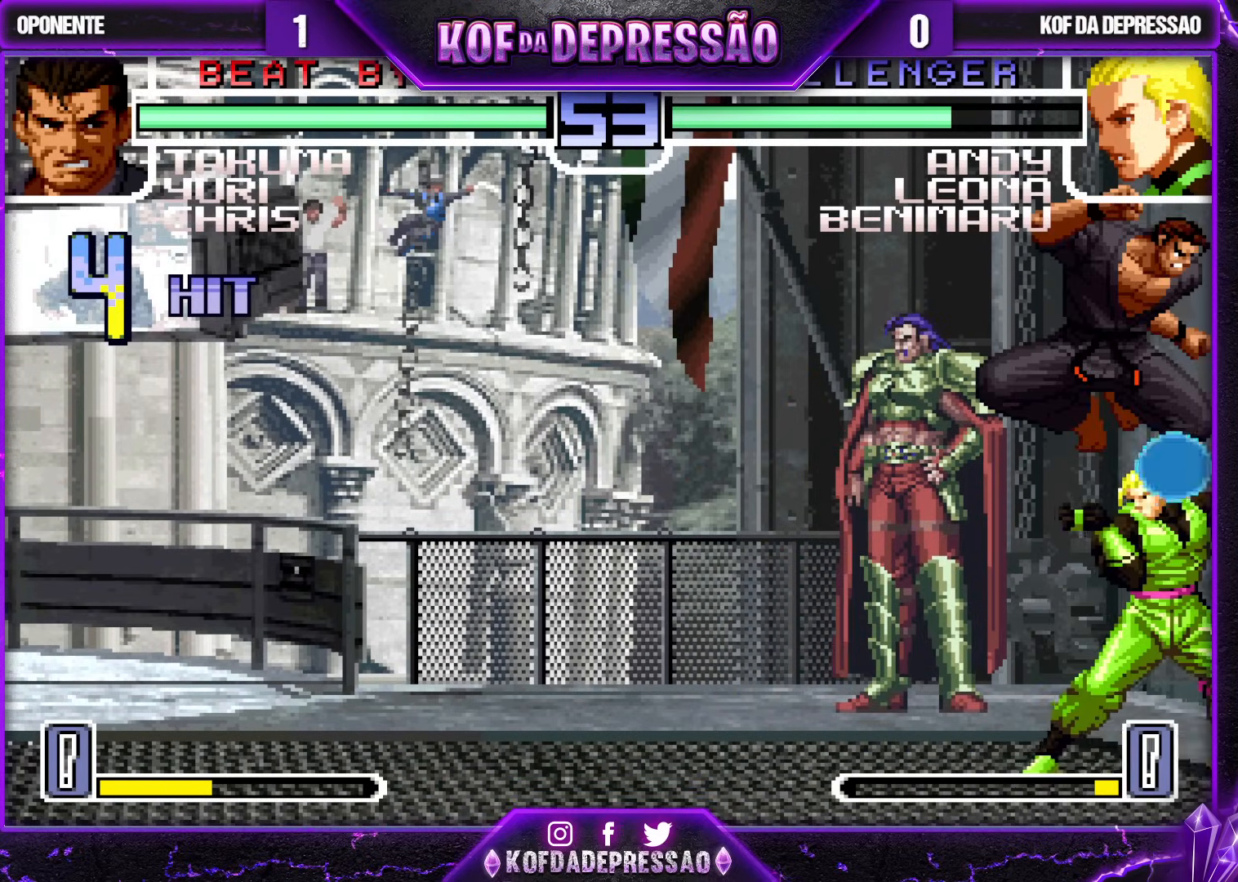
{"buttons": [], "left_stick": "down-right", "events": [[33, "R1", "down"], [183, "R1", "up"], [267, "left_stick", "down-right"]]}
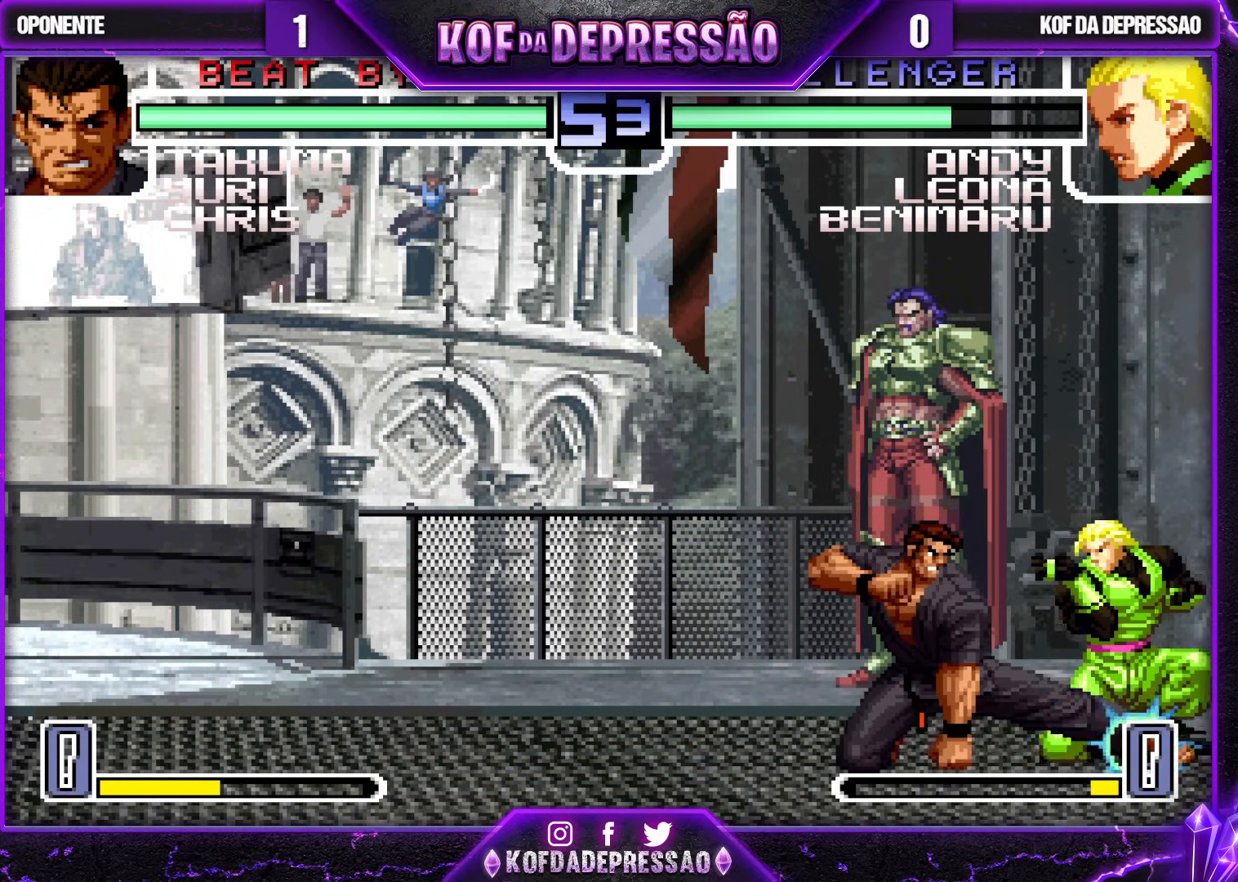
{"buttons": [], "left_stick": "up-left", "events": [[333, "left_stick", "up-left"]]}
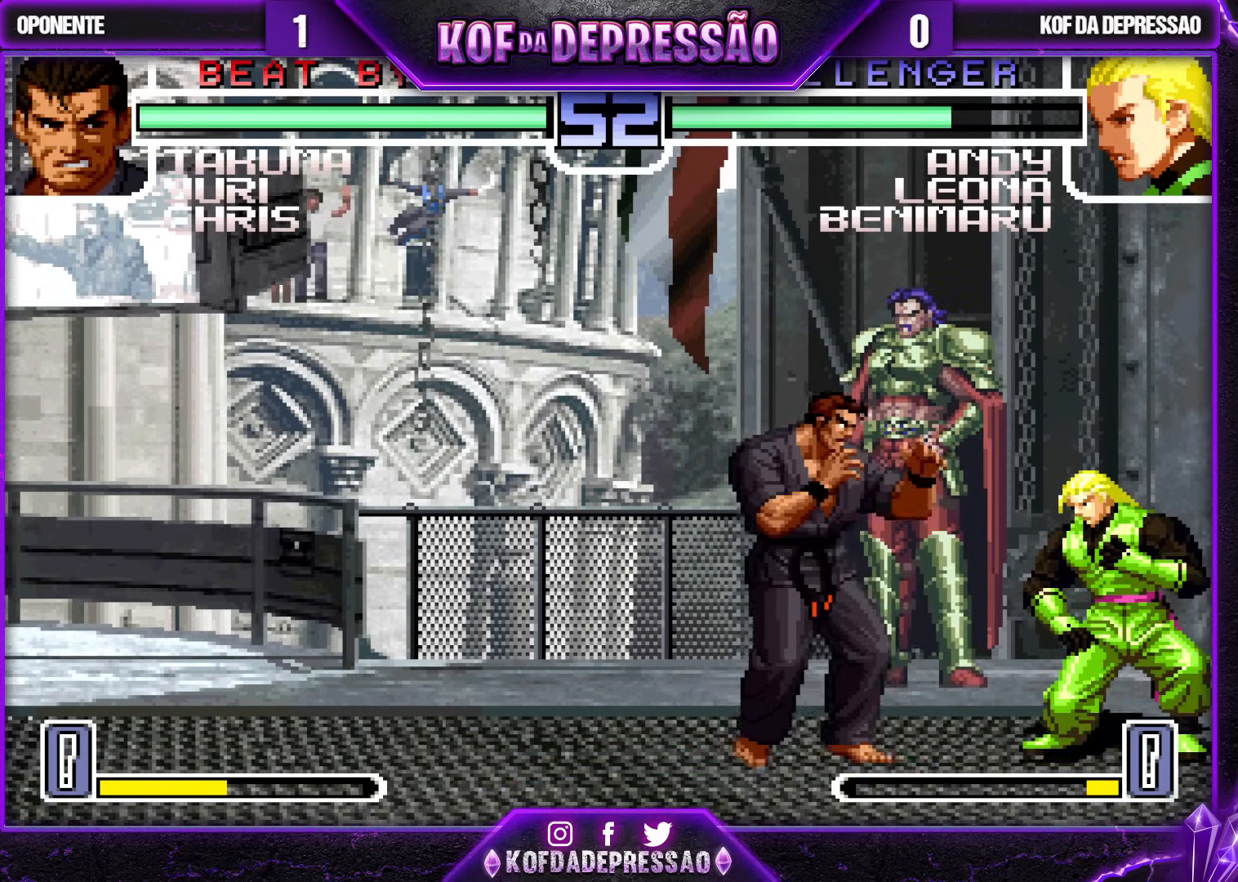
{"buttons": ["CROSS"], "left_stick": "center", "events": [[317, "left_stick", "center"], [433, "CROSS", "down"]]}
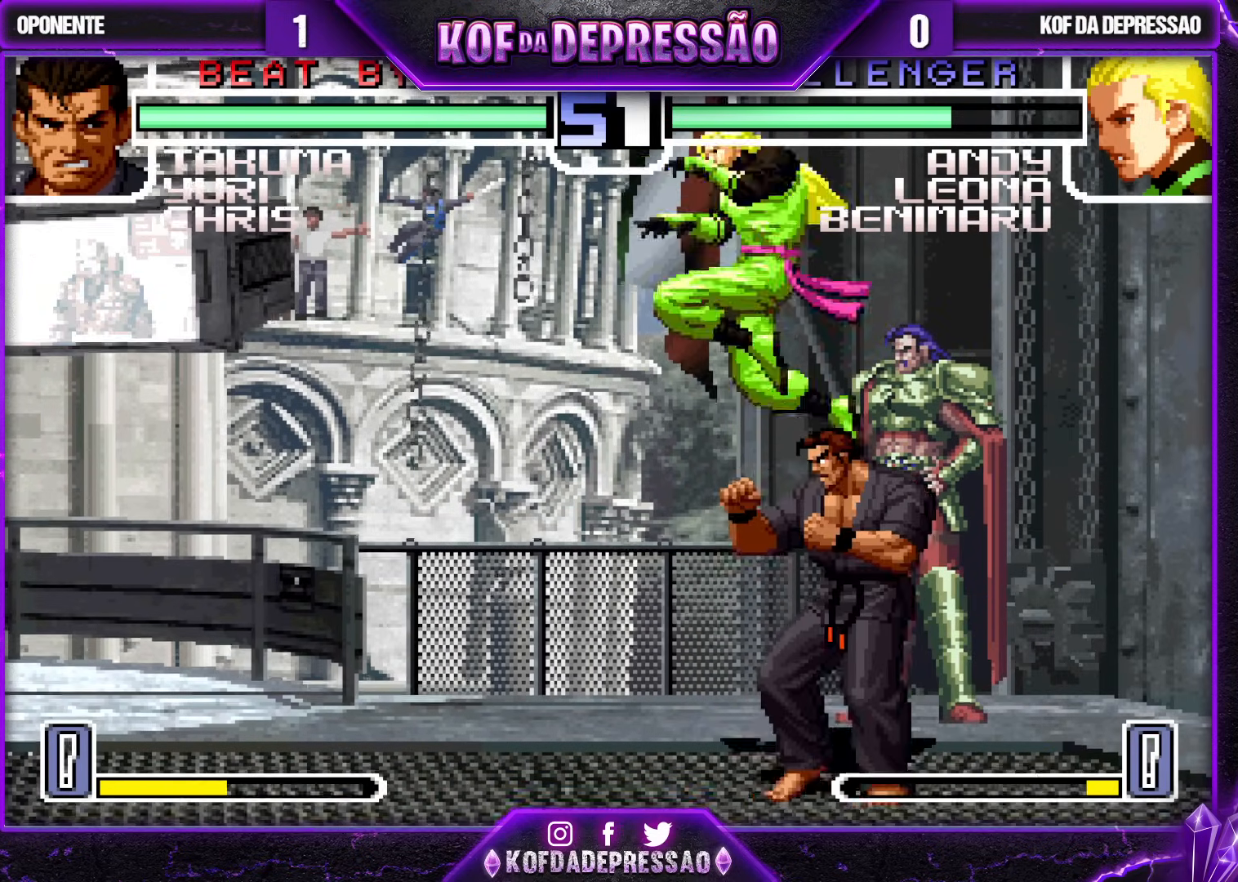
{"buttons": [], "left_stick": "left", "events": [[33, "CROSS", "up"], [67, "left_stick", "left"], [200, "SQUARE", "down"], [200, "TRIANGLE", "down"], [300, "SQUARE", "up"], [300, "TRIANGLE", "up"]]}
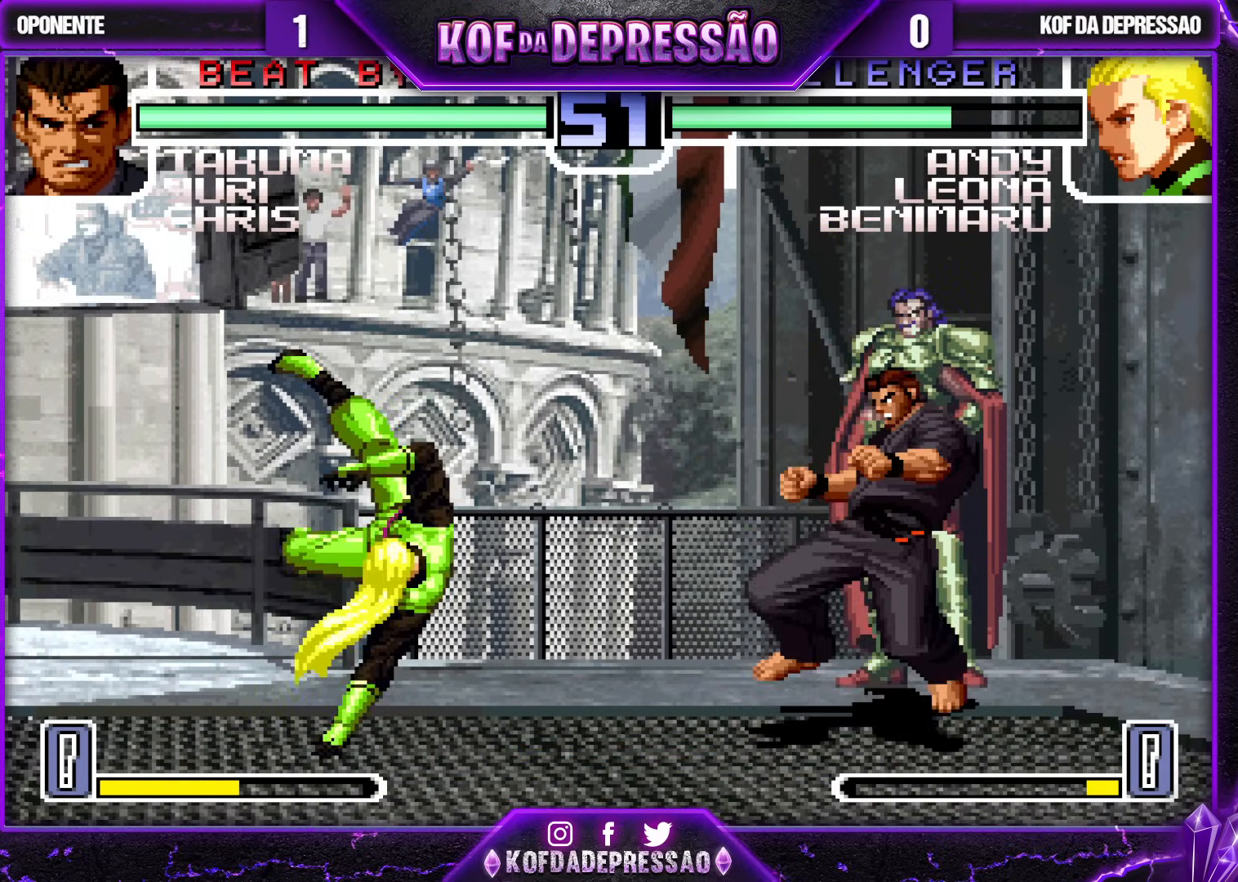
{"buttons": [], "left_stick": "center", "events": [[67, "left_stick", "center"], [150, "left_stick", "right"], [350, "left_stick", "center"]]}
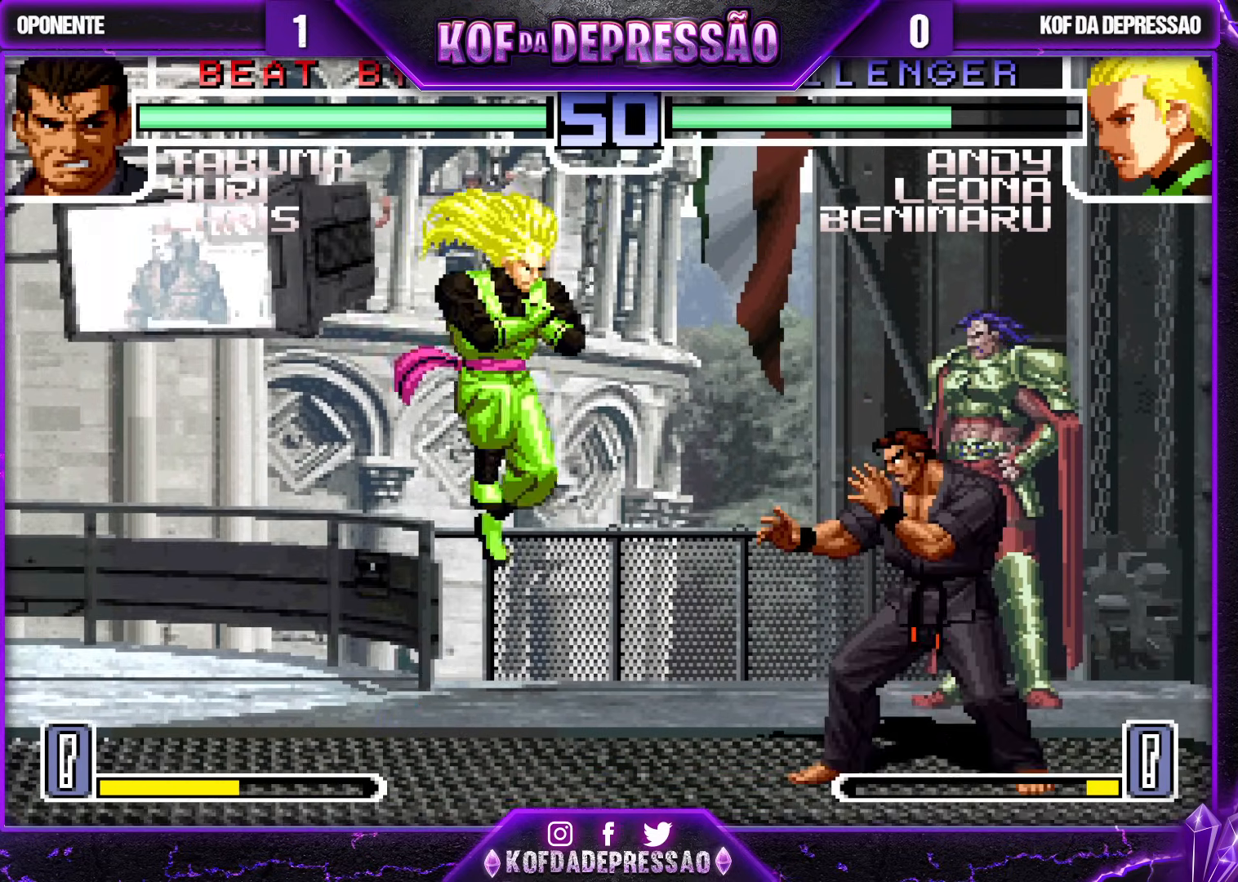
{"buttons": [], "left_stick": "right", "events": [[100, "CROSS", "down"], [200, "CROSS", "up"], [333, "left_stick", "right"]]}
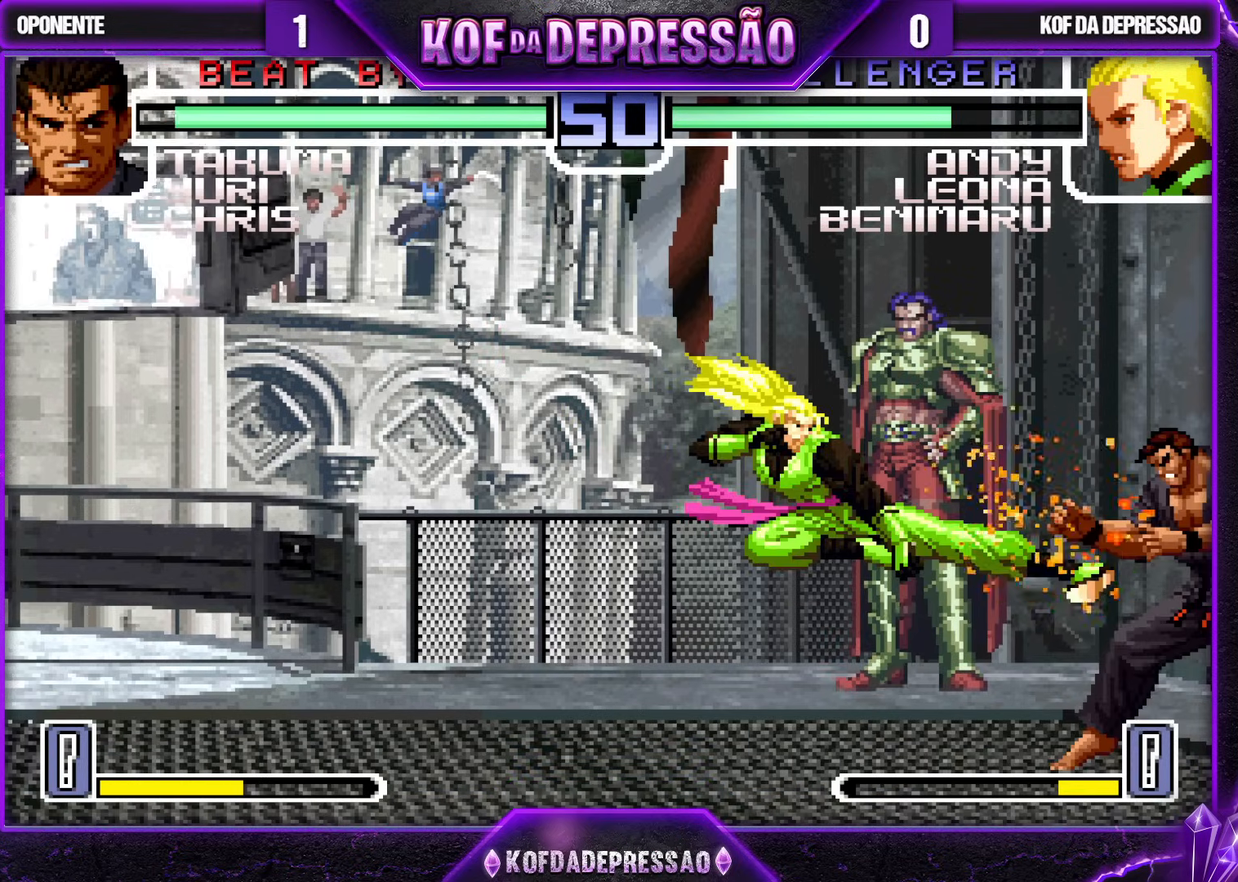
{"buttons": [], "left_stick": "center", "events": [[50, "R1", "down"], [183, "R1", "up"], [200, "left_stick", "down"], [283, "left_stick", "left"], [350, "SQUARE", "down"], [433, "SQUARE", "up"], [433, "left_stick", "center"]]}
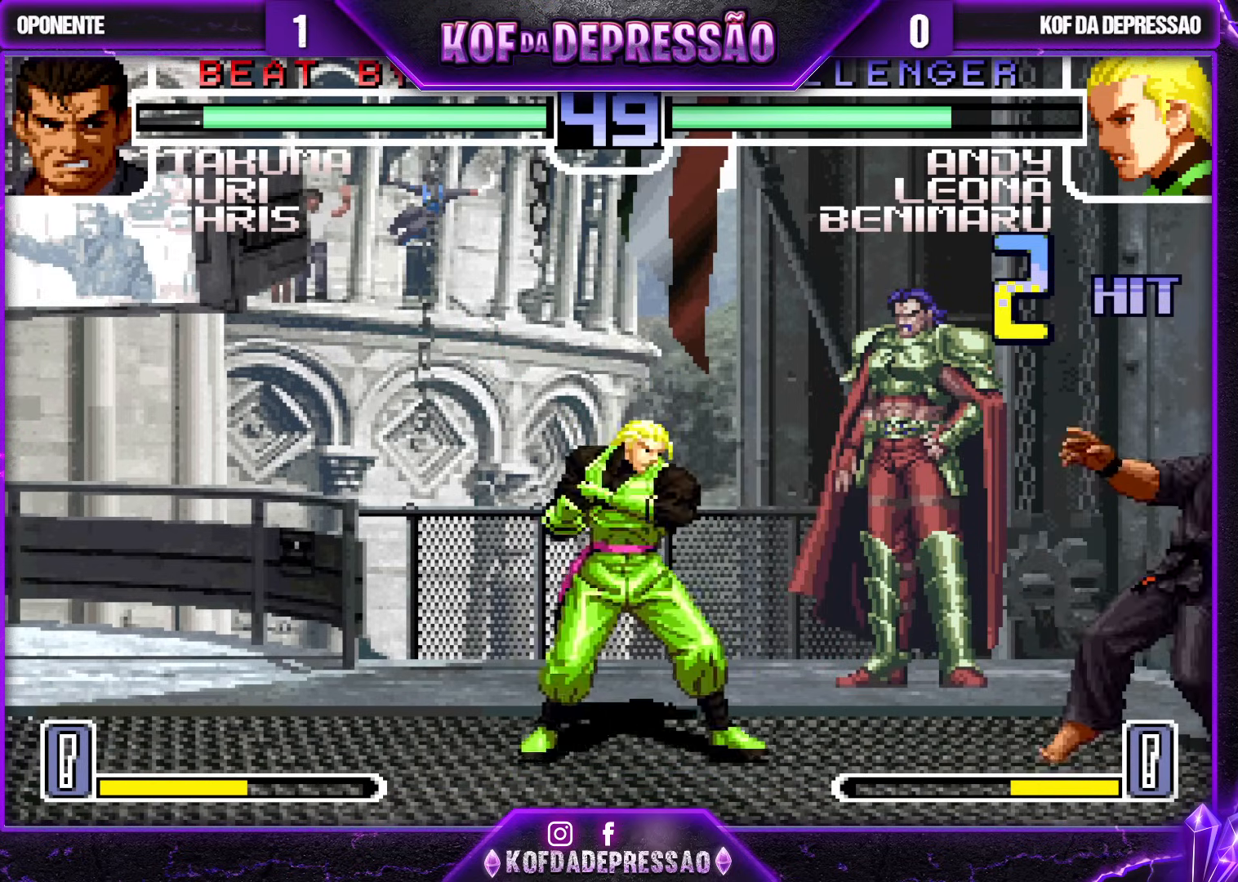
{"buttons": [], "left_stick": "left", "events": [[433, "left_stick", "left"]]}
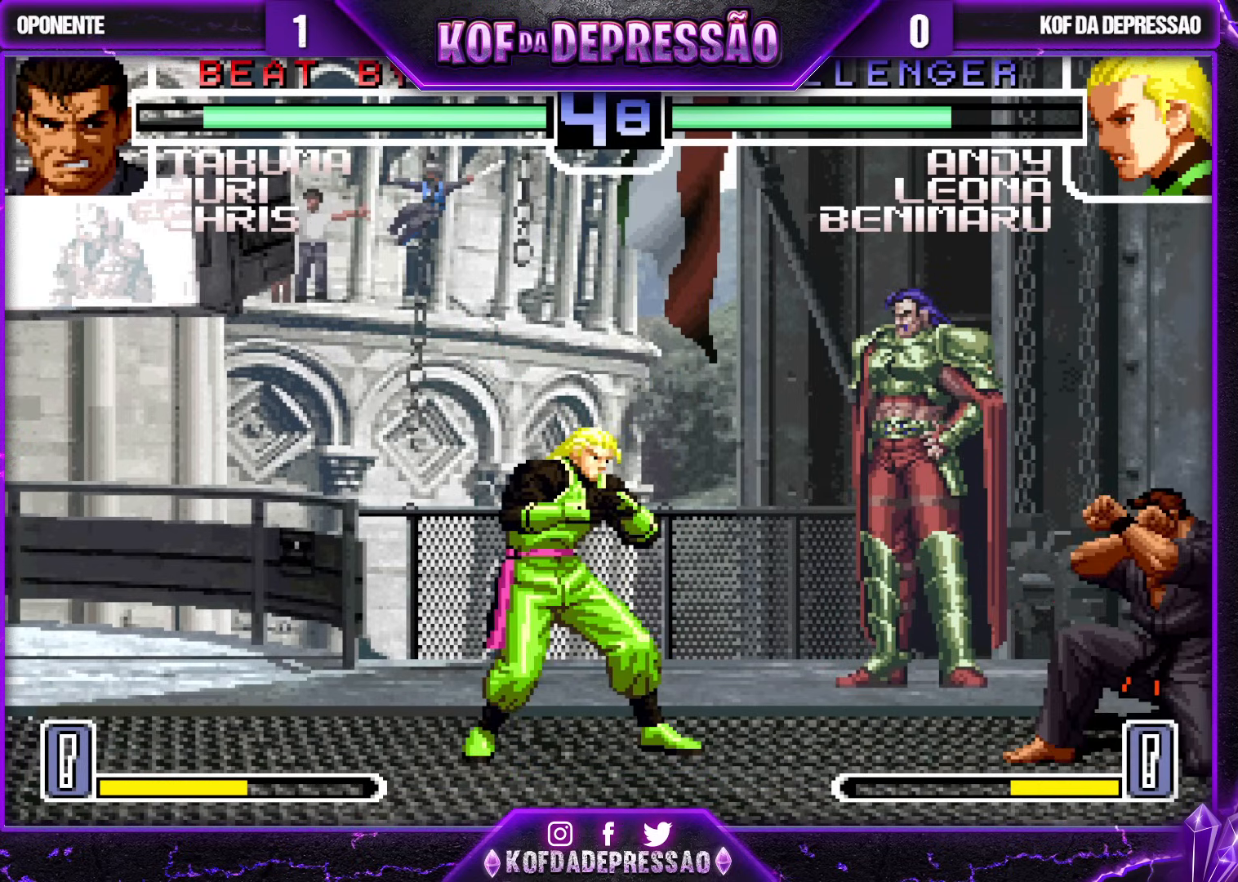
{"buttons": [], "left_stick": "right", "events": [[33, "left_stick", "center"], [83, "left_stick", "left"], [283, "left_stick", "down"], [350, "TRIANGLE", "down"], [367, "left_stick", "right"], [500, "TRIANGLE", "up"]]}
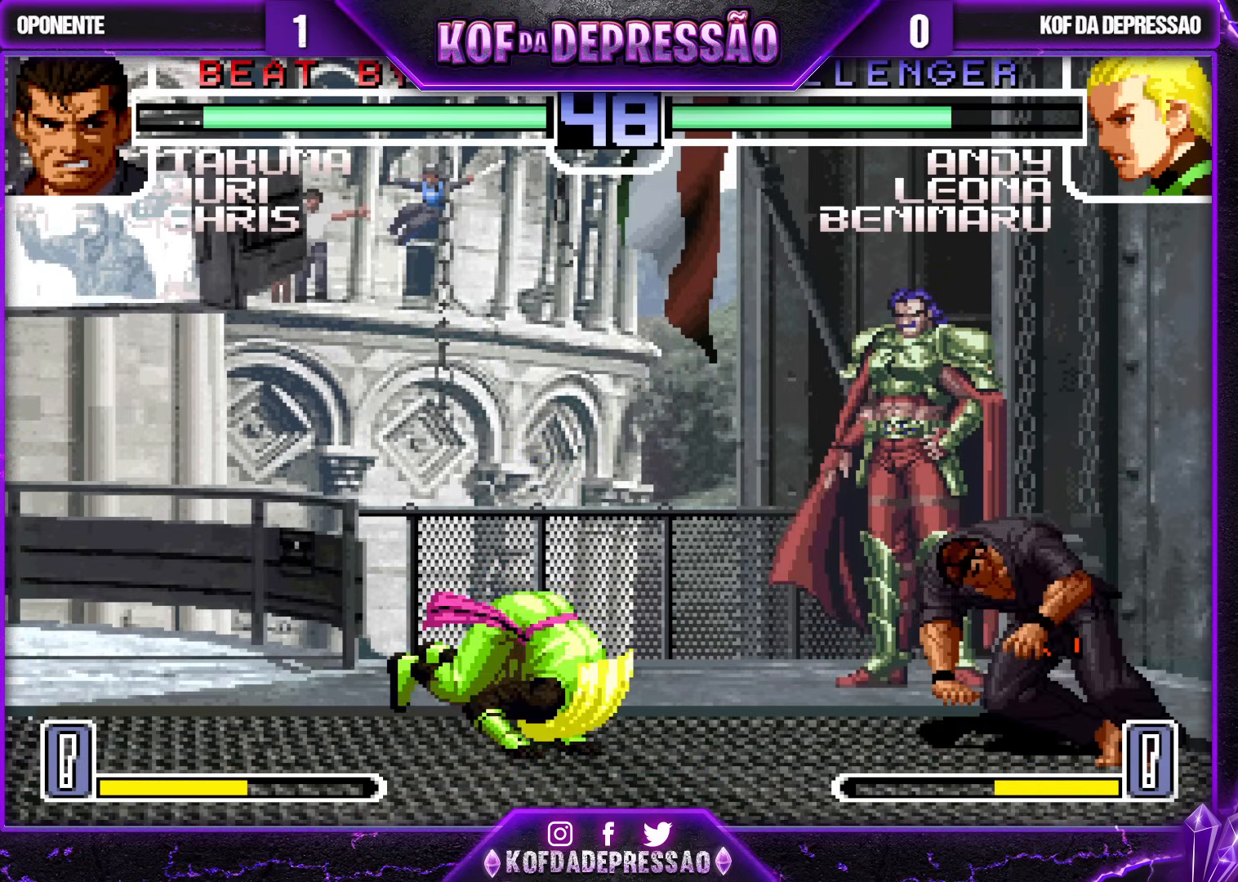
{"buttons": [], "left_stick": "center", "events": [[17, "left_stick", "center"]]}
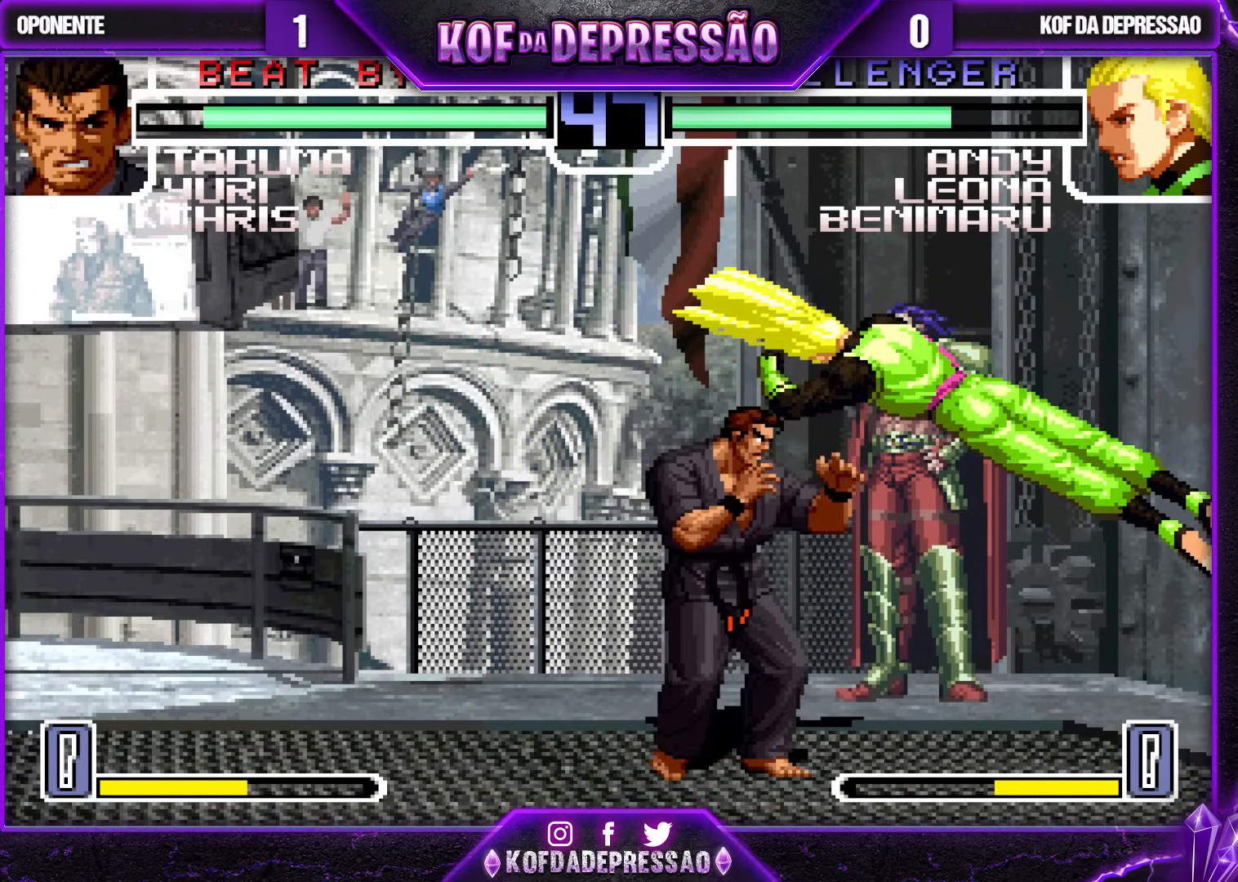
{"buttons": [], "left_stick": "down-right", "events": [[83, "left_stick", "down-right"]]}
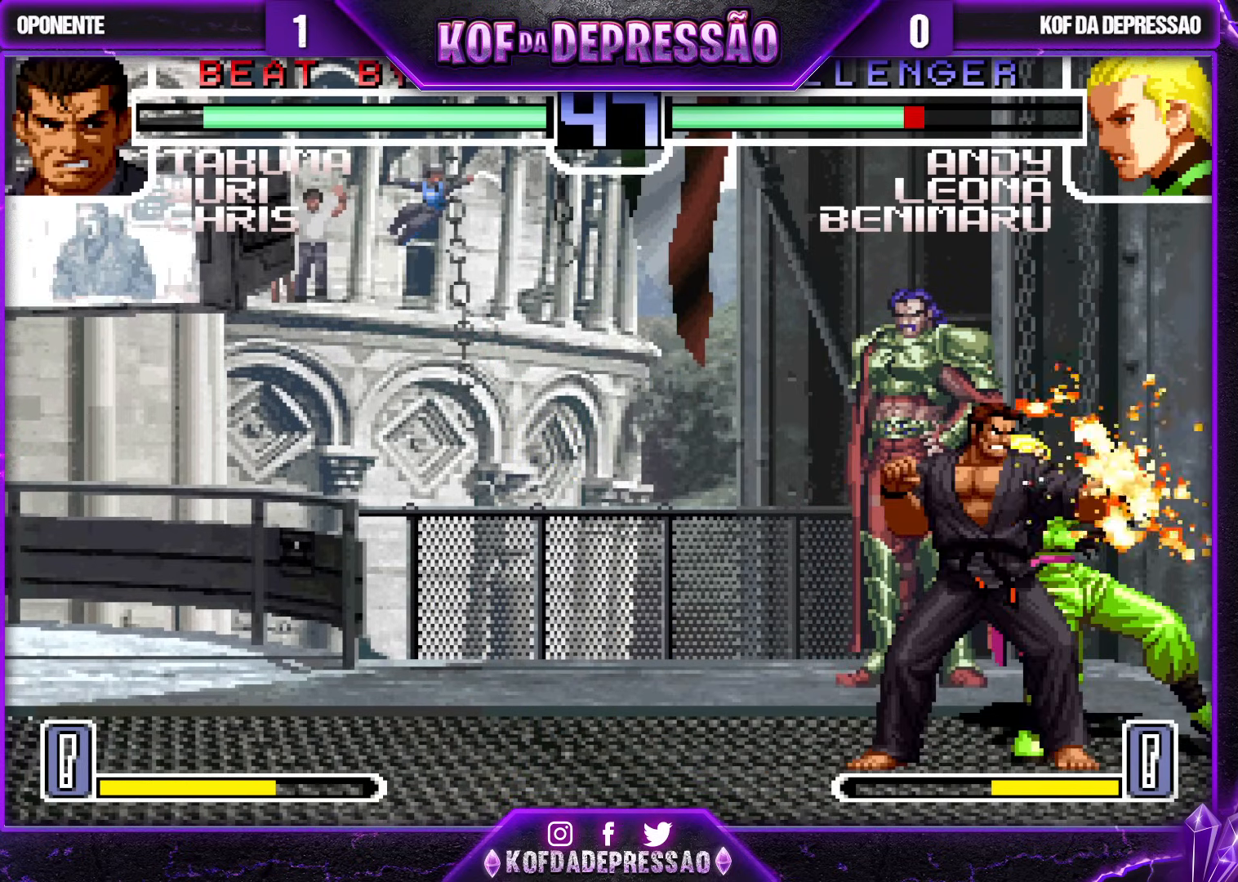
{"buttons": [], "left_stick": "center", "events": [[400, "left_stick", "center"]]}
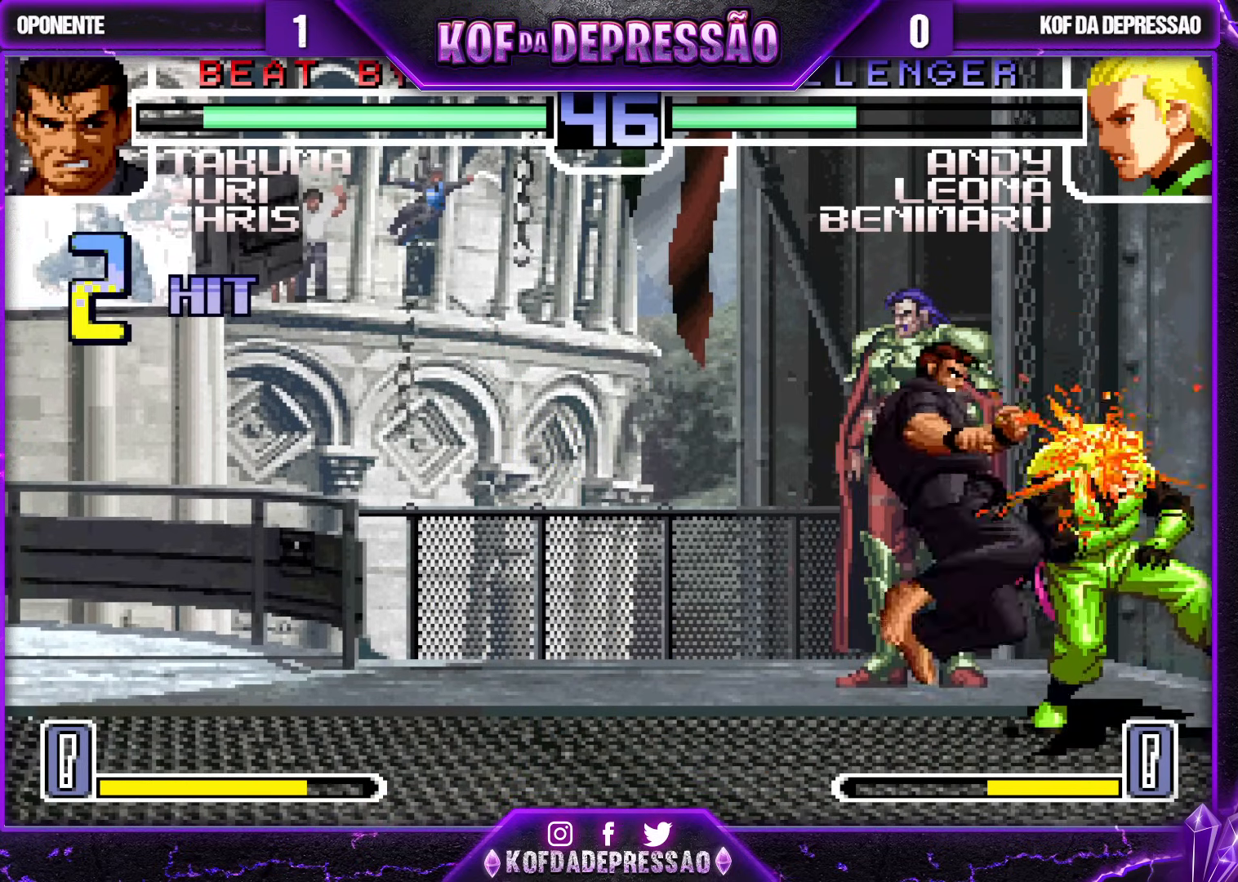
{"buttons": [], "left_stick": "center", "events": [[33, "CROSS", "down"], [100, "CROSS", "up"], [283, "CROSS", "down"], [350, "CROSS", "up"]]}
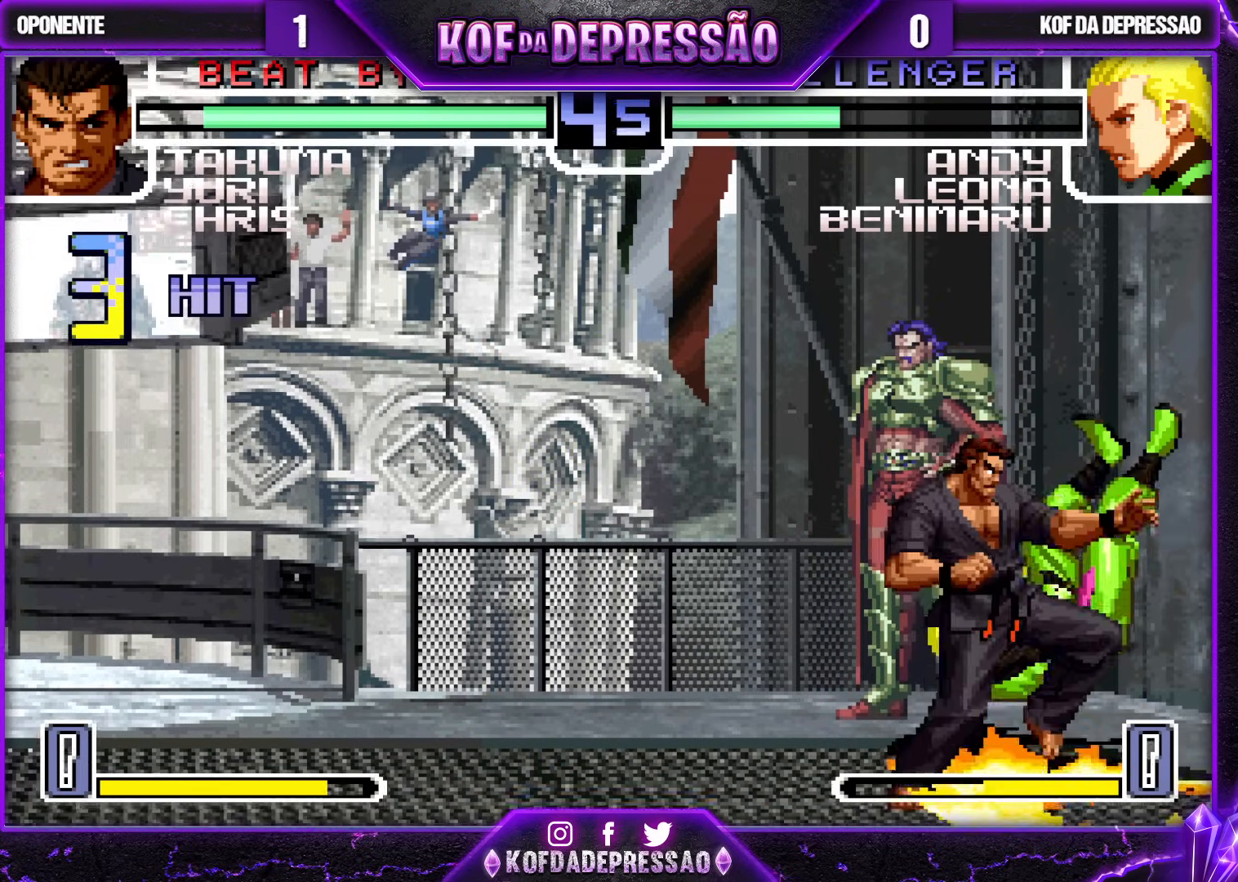
{"buttons": ["CROSS", "SQUARE", "TRIANGLE", "R1"], "left_stick": "center", "events": [[33, "R1", "down"], [67, "TRIANGLE", "down"], [83, "CROSS", "down"], [83, "TRIANGLE", "up"], [100, "CROSS", "up"], [100, "R1", "up"], [300, "R1", "down"], [317, "CROSS", "down"], [317, "SQUARE", "down"], [317, "TRIANGLE", "down"], [350, "CROSS", "up"], [350, "SQUARE", "up"], [350, "TRIANGLE", "up"], [367, "R1", "up"], [417, "CROSS", "down"], [417, "R1", "down"], [417, "SQUARE", "down"], [417, "TRIANGLE", "down"]]}
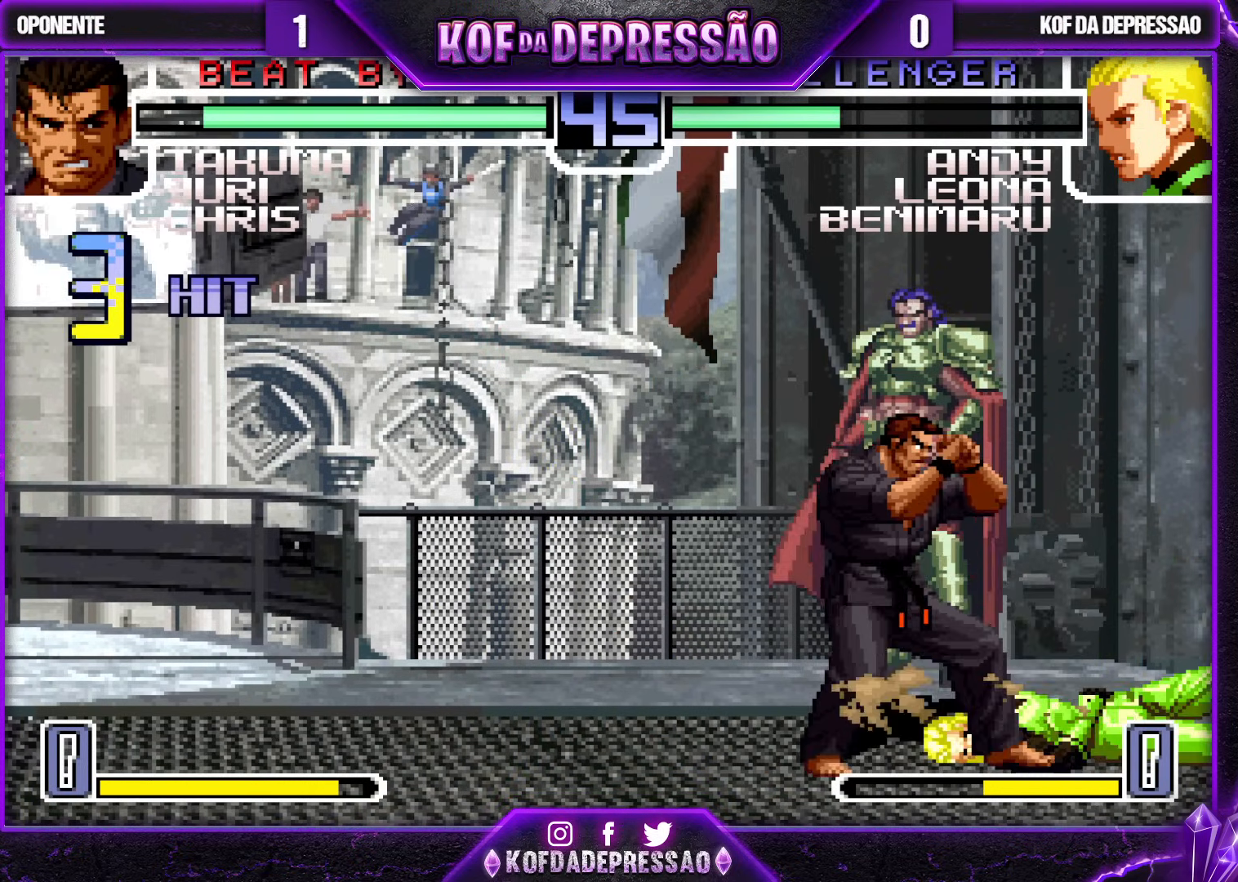
{"buttons": ["SQUARE", "TRIANGLE"], "left_stick": "right", "events": [[83, "R1", "up"], [100, "CROSS", "up"], [100, "SQUARE", "up"], [100, "TRIANGLE", "up"], [367, "left_stick", "right"], [483, "SQUARE", "down"], [483, "TRIANGLE", "down"]]}
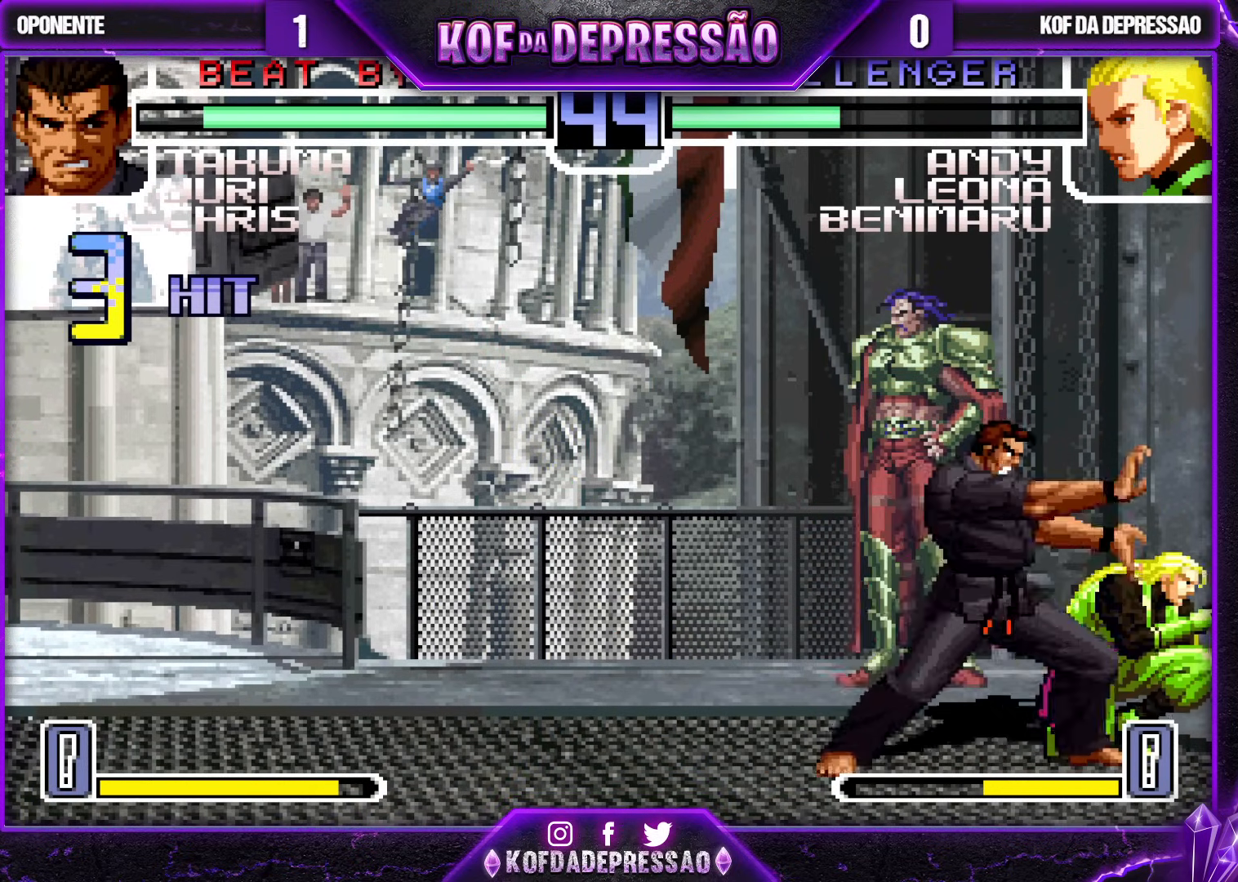
{"buttons": [], "left_stick": "right", "events": [[50, "SQUARE", "up"], [50, "TRIANGLE", "up"]]}
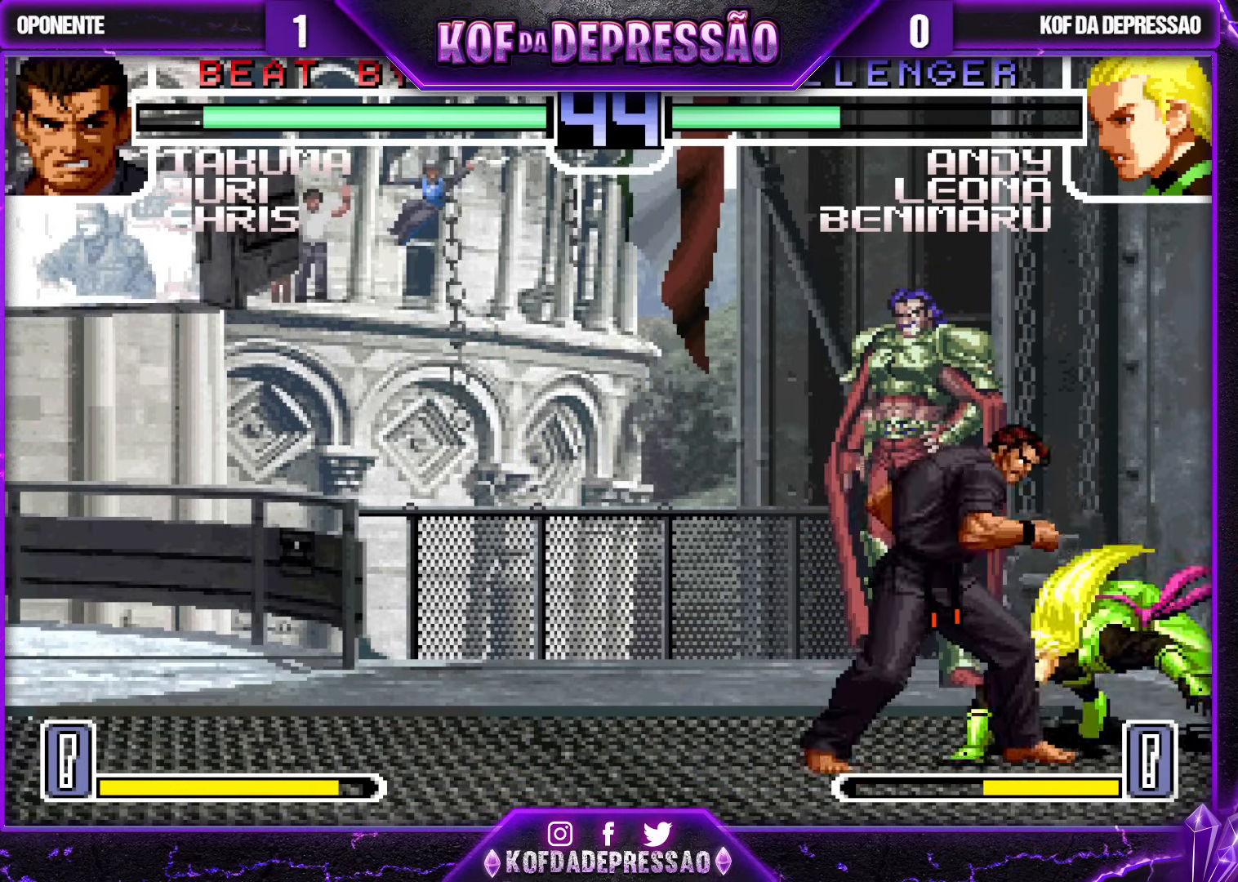
{"buttons": [], "left_stick": "right", "events": [[17, "SQUARE", "down"], [17, "TRIANGLE", "down"], [67, "SQUARE", "up"], [67, "TRIANGLE", "up"], [100, "SQUARE", "down"], [100, "TRIANGLE", "down"], [133, "SQUARE", "up"], [167, "TRIANGLE", "up"]]}
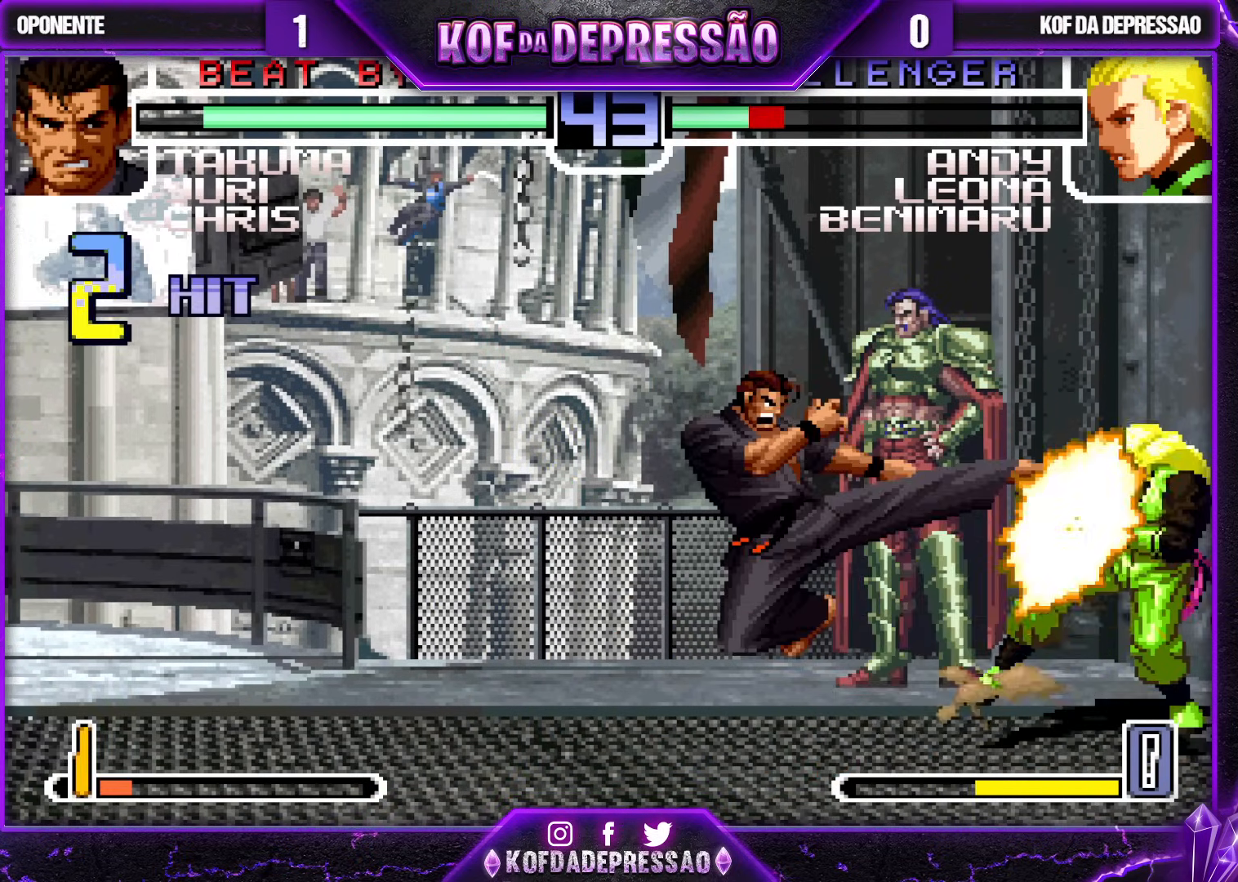
{"buttons": [], "left_stick": "center", "events": [[150, "left_stick", "center"], [367, "CROSS", "down"], [433, "CROSS", "up"]]}
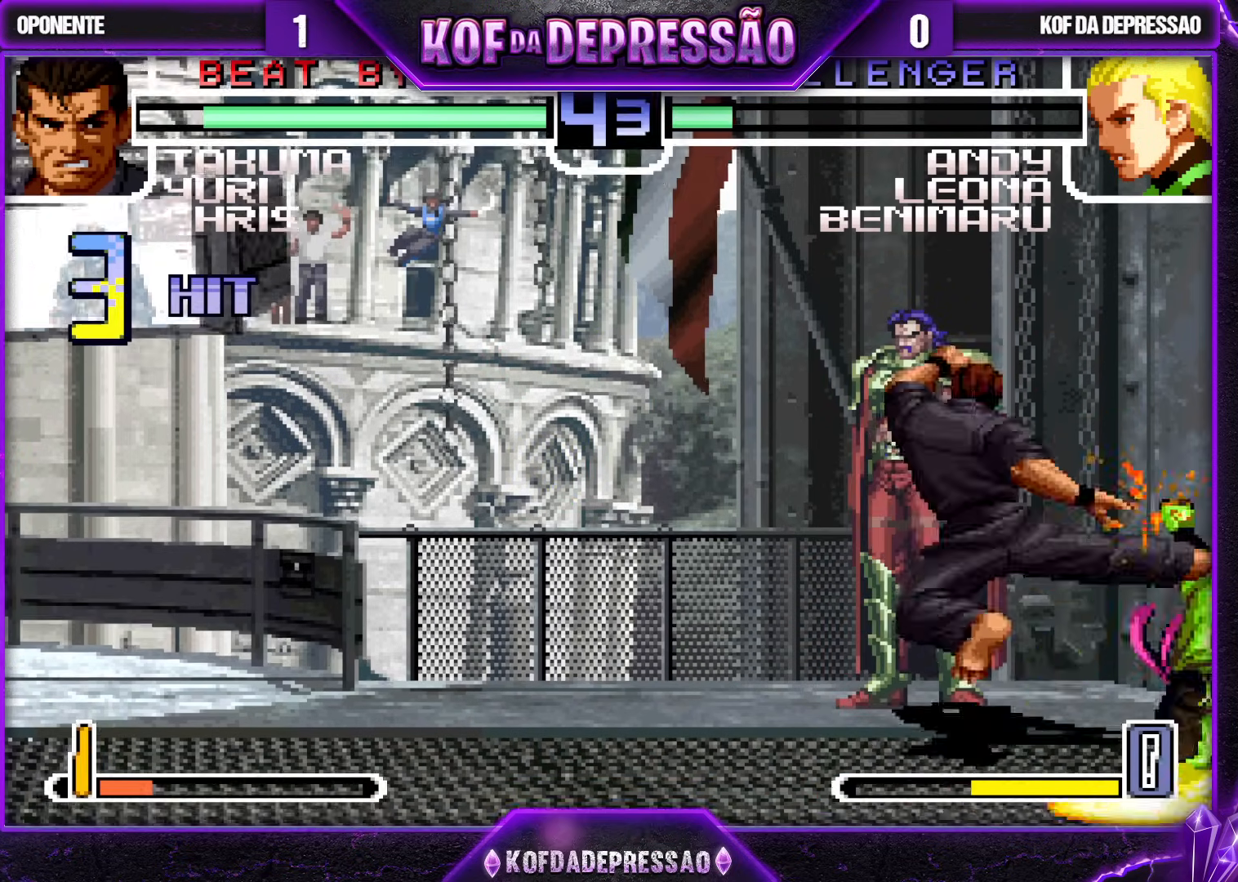
{"buttons": [], "left_stick": "center", "events": [[133, "CIRCLE", "down"], [133, "SQUARE", "down"], [133, "TRIANGLE", "down"], [150, "CIRCLE", "up"], [150, "CROSS", "down"], [150, "SQUARE", "up"], [150, "TRIANGLE", "up"], [200, "CROSS", "up"], [367, "SQUARE", "down"], [367, "TRIANGLE", "down"], [400, "TRIANGLE", "up"], [433, "CROSS", "down"], [433, "SQUARE", "up"], [450, "CROSS", "up"]]}